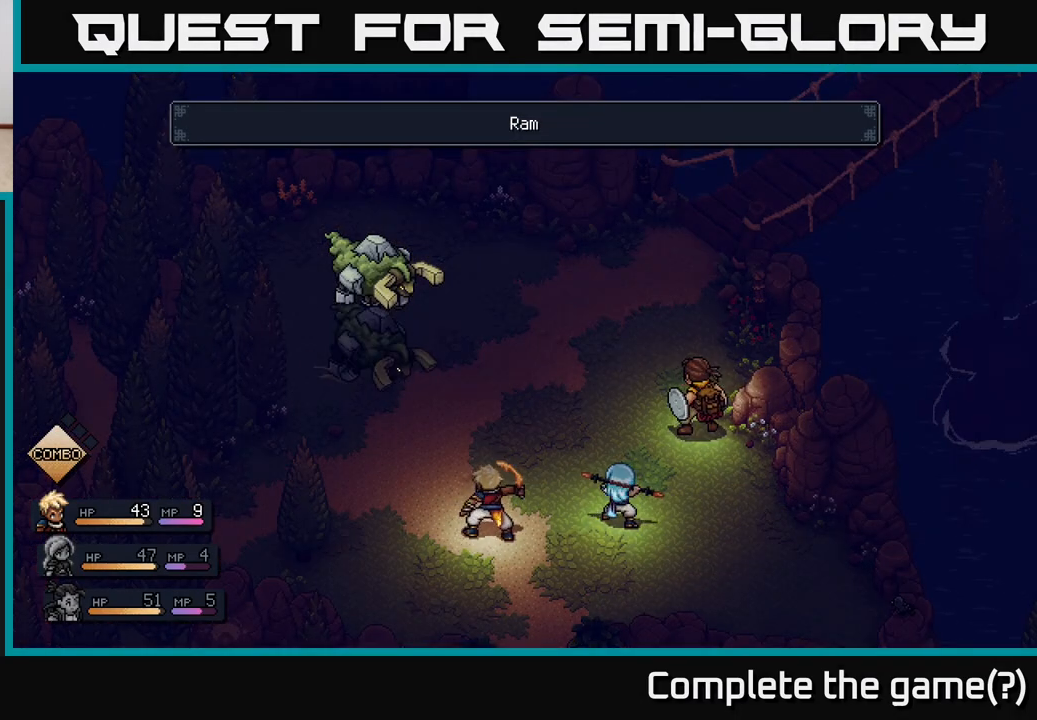
Gameplay with a controller (Xbox layout); each line is a JSON object with the inputs held at the frame after it. "events" lists button and stick changes between this image and that frame as [ms after this image, input, new state], when the widget could be followed in between.
{"buttons": [], "left_stick": "center", "right_stick": "center", "events": []}
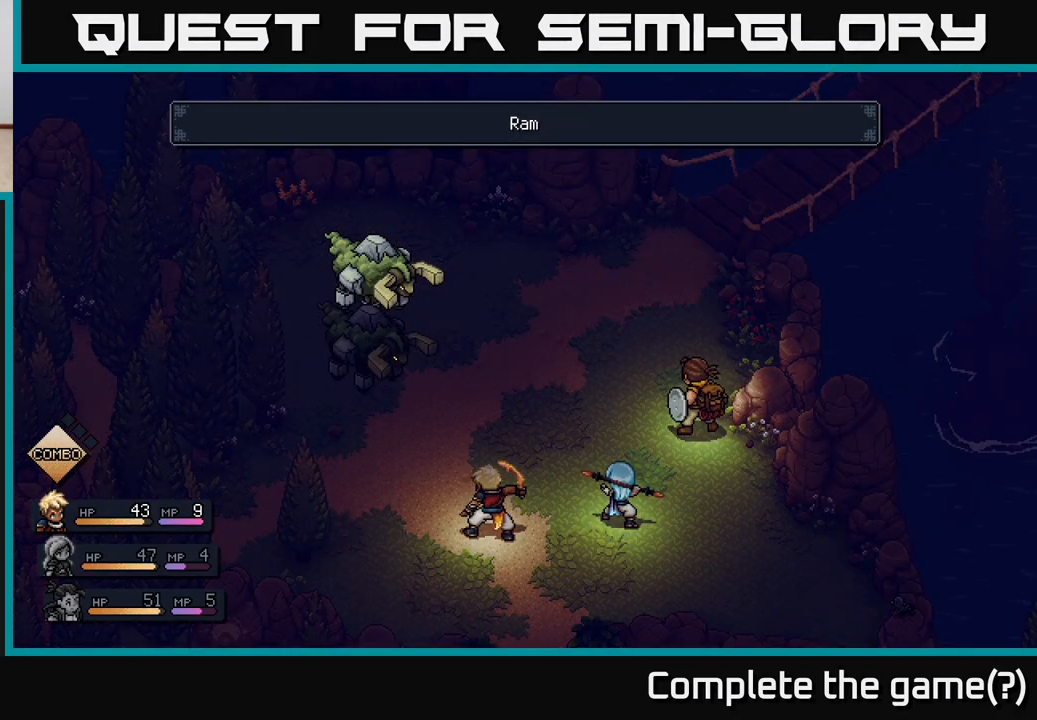
{"buttons": [], "left_stick": "center", "right_stick": "center", "events": []}
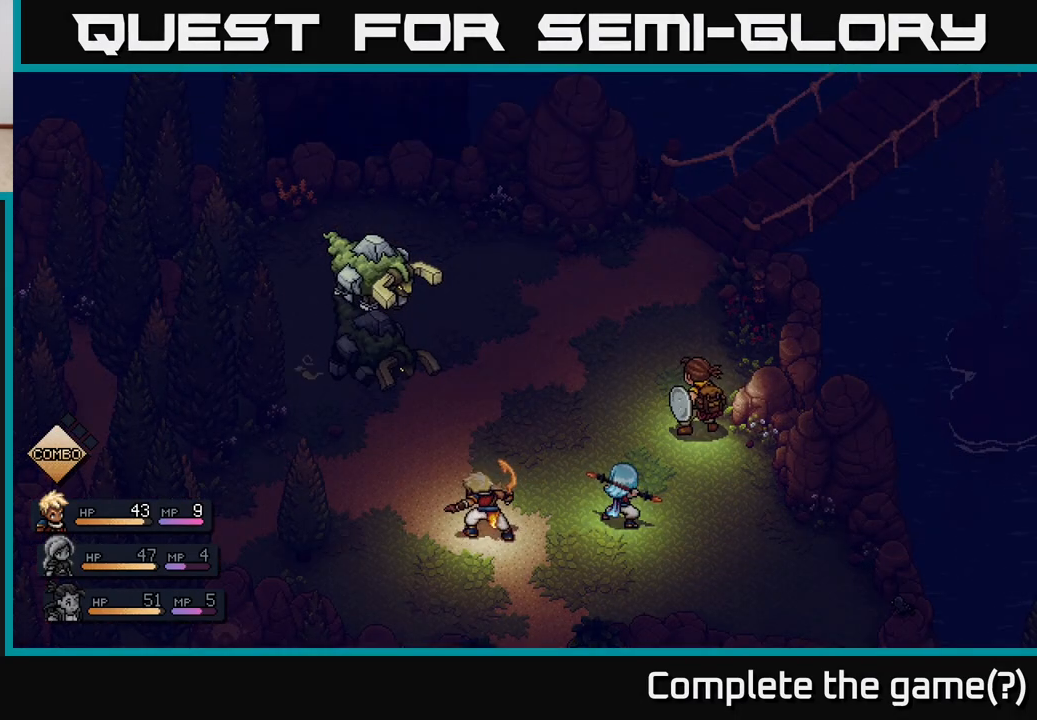
{"buttons": [], "left_stick": "center", "right_stick": "center", "events": []}
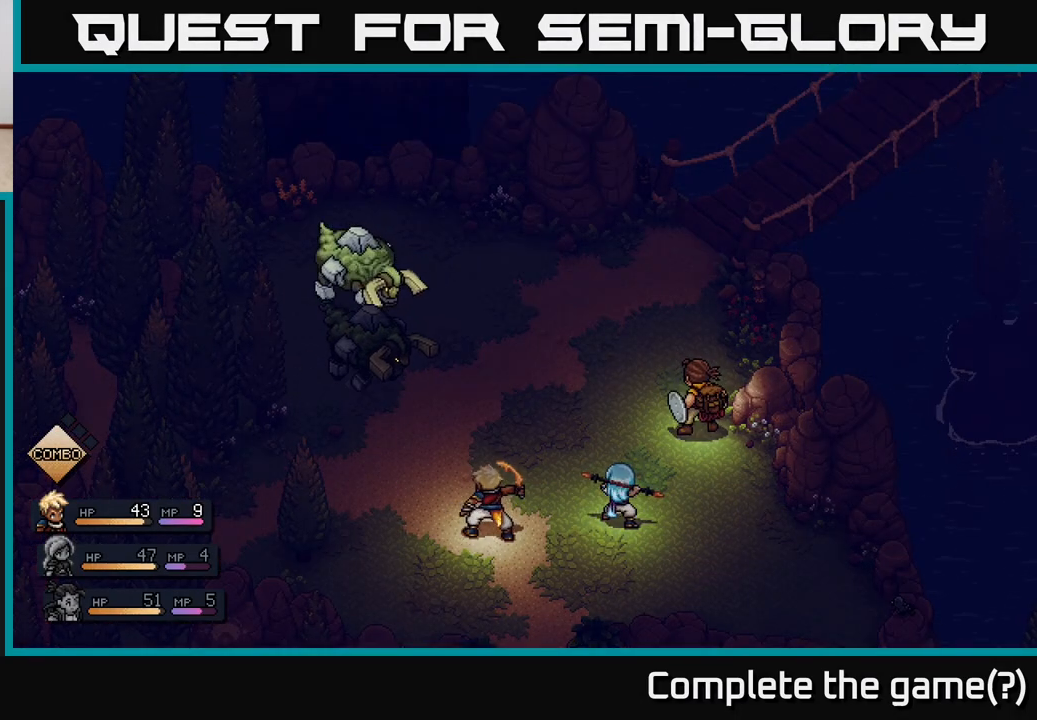
{"buttons": [], "left_stick": "center", "right_stick": "center", "events": []}
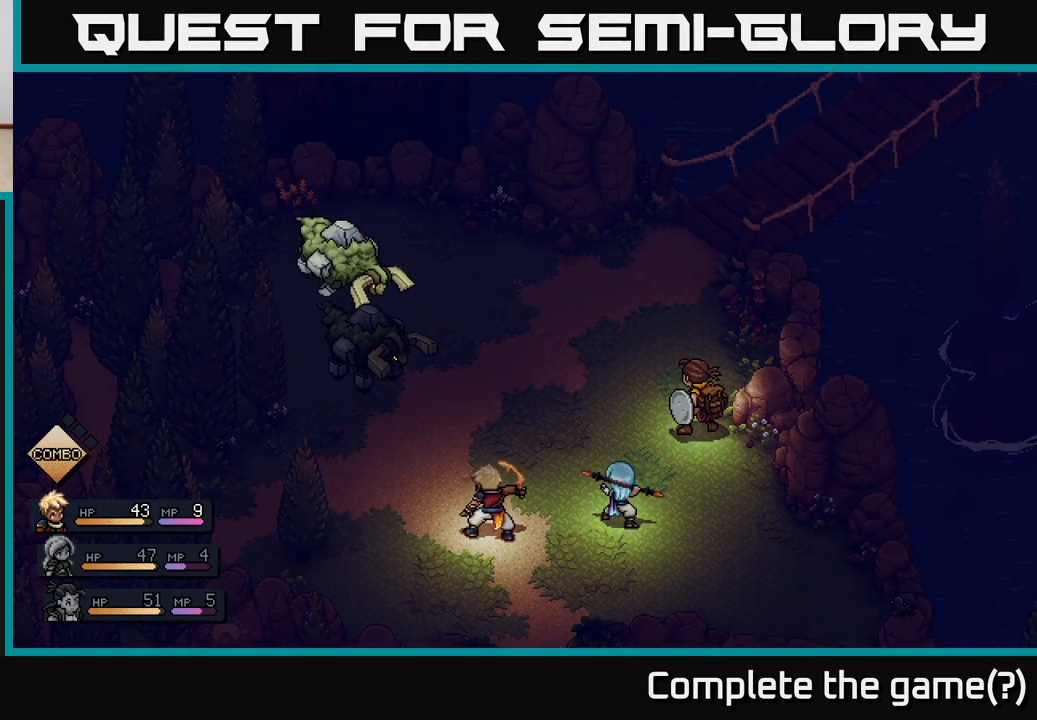
{"buttons": [], "left_stick": "center", "right_stick": "center", "events": []}
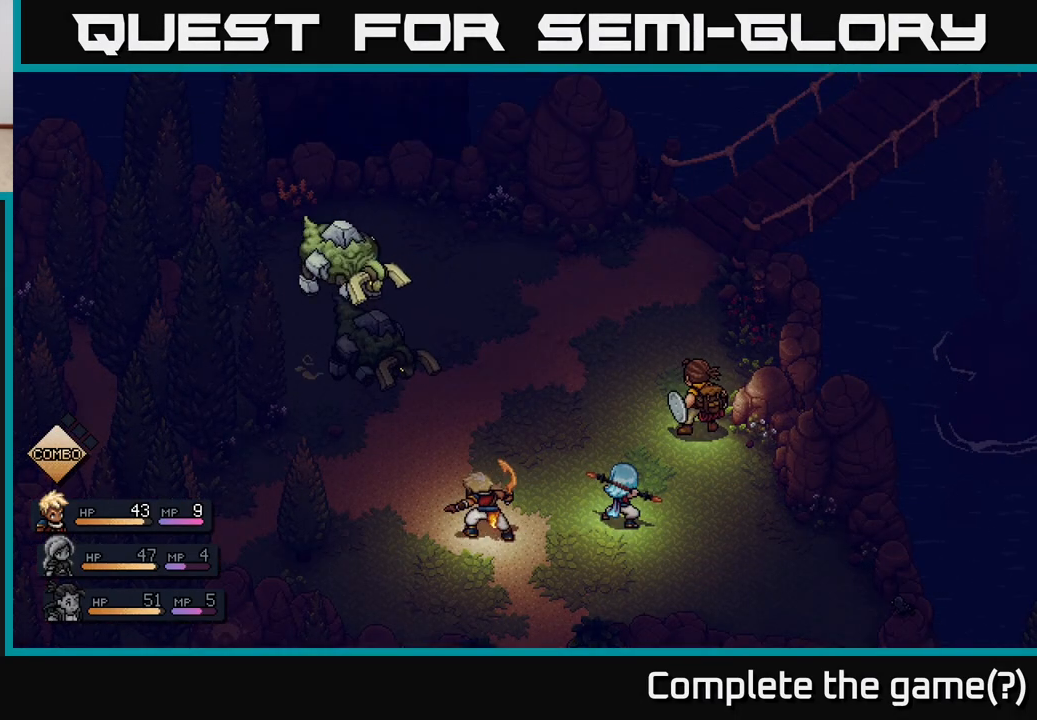
{"buttons": [], "left_stick": "center", "right_stick": "center", "events": []}
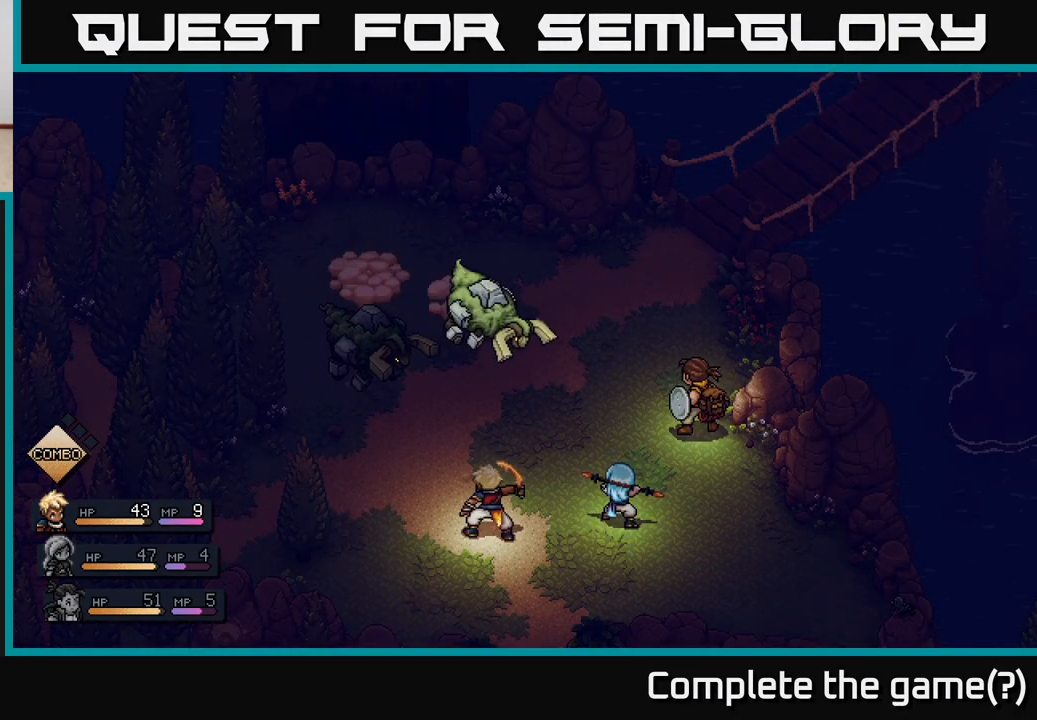
{"buttons": [], "left_stick": "center", "right_stick": "center", "events": [[217, "A", "down"], [300, "A", "up"]]}
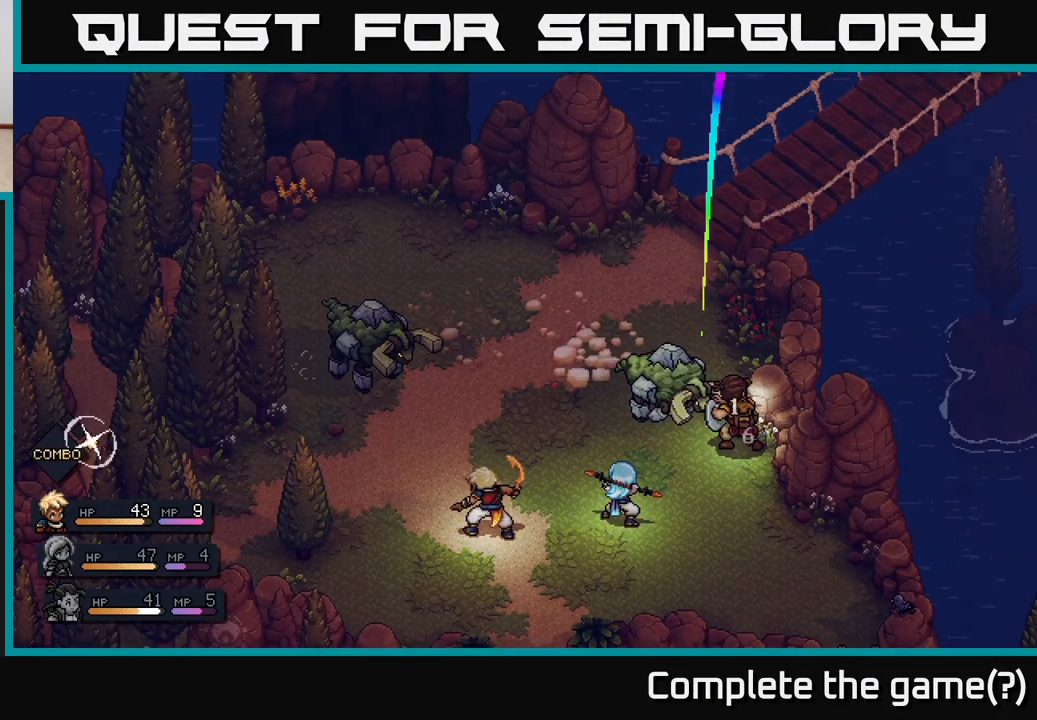
{"buttons": [], "left_stick": "center", "right_stick": "center", "events": []}
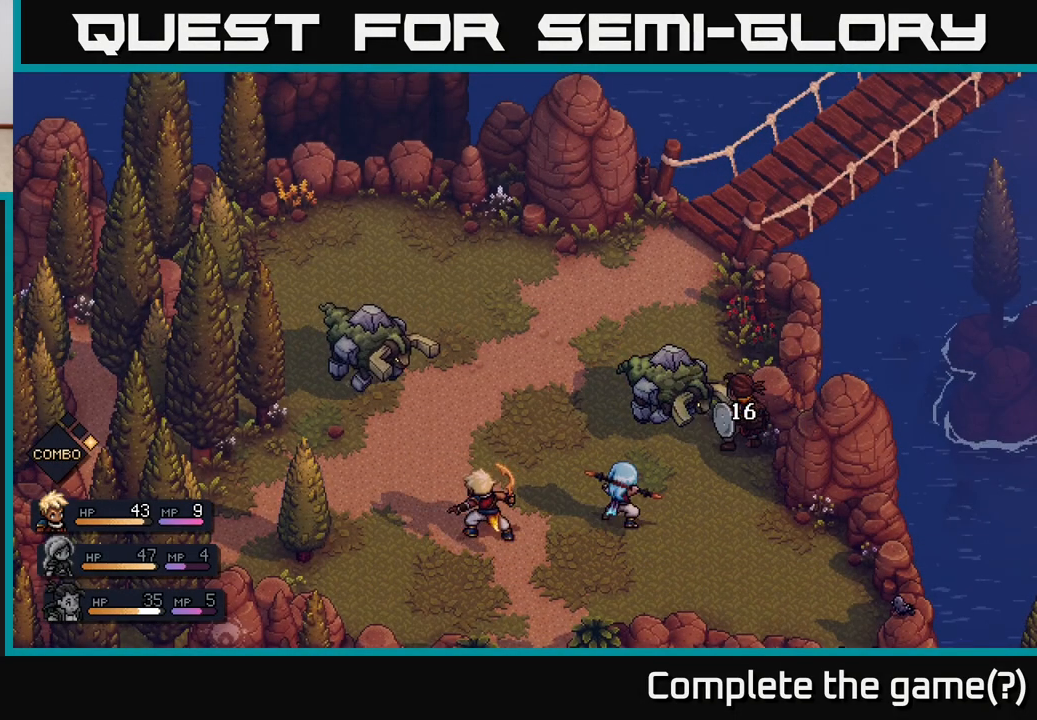
{"buttons": [], "left_stick": "center", "right_stick": "center", "events": []}
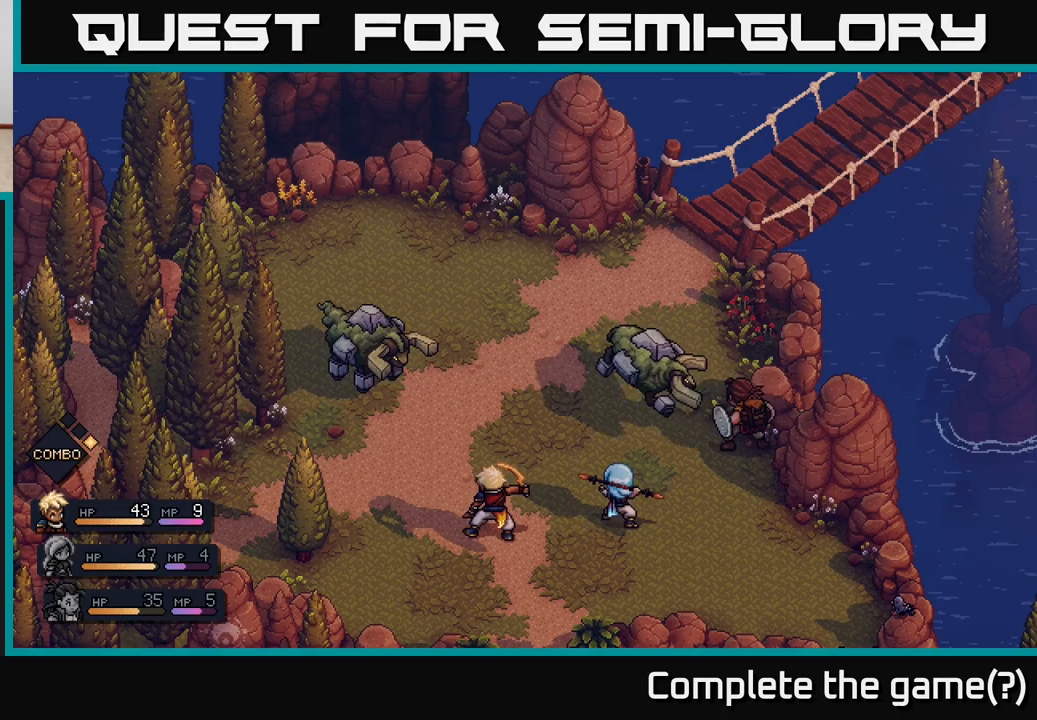
{"buttons": [], "left_stick": "center", "right_stick": "center", "events": []}
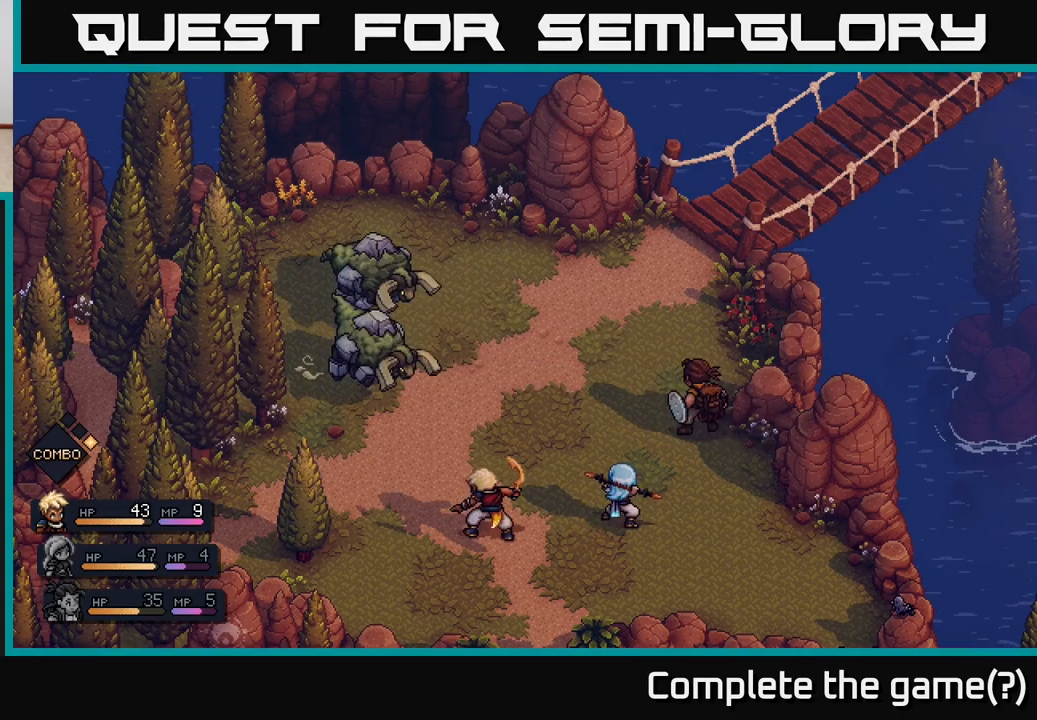
{"buttons": [], "left_stick": "center", "right_stick": "center", "events": []}
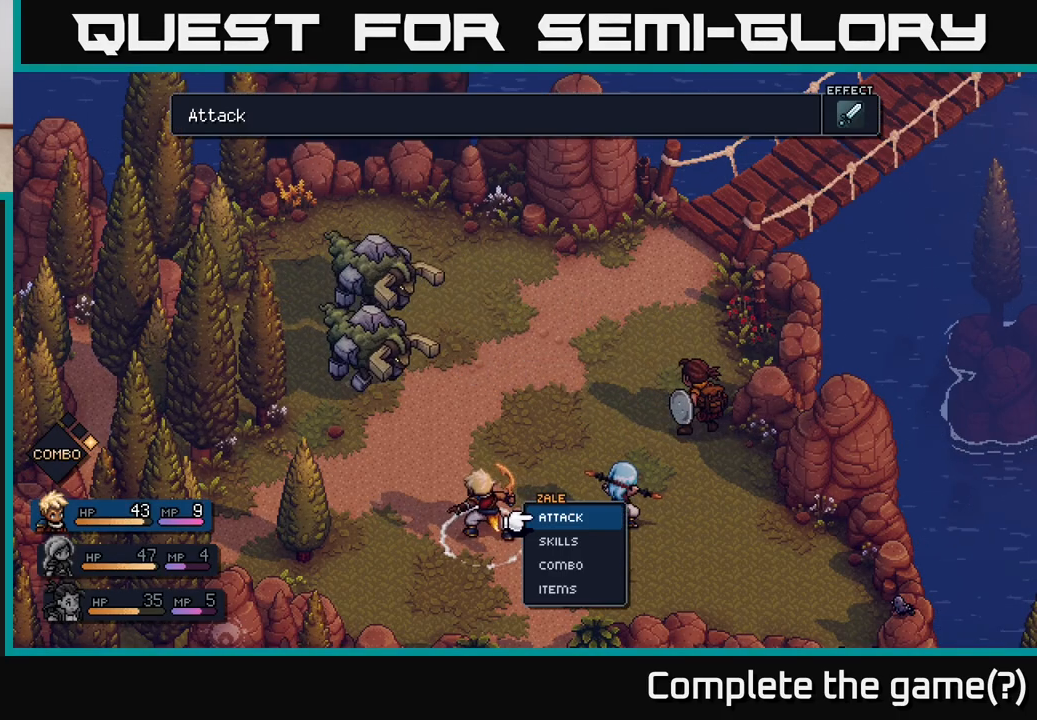
{"buttons": [], "left_stick": "center", "right_stick": "center", "events": []}
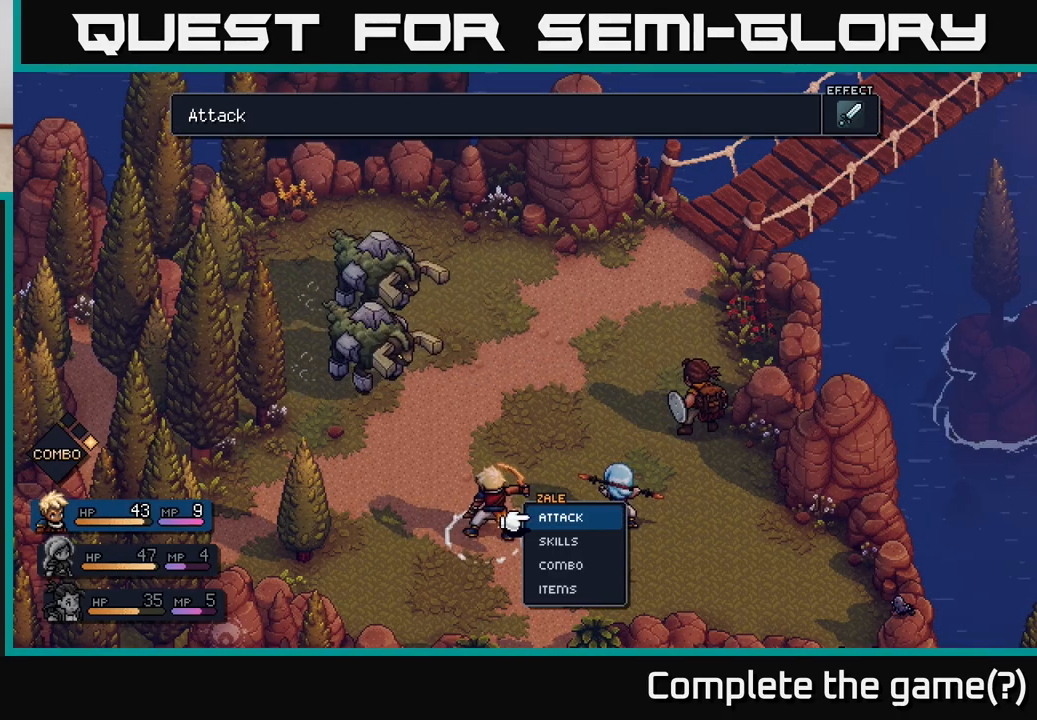
{"buttons": [], "left_stick": "center", "right_stick": "center", "events": [[67, "A", "down"], [133, "A", "up"]]}
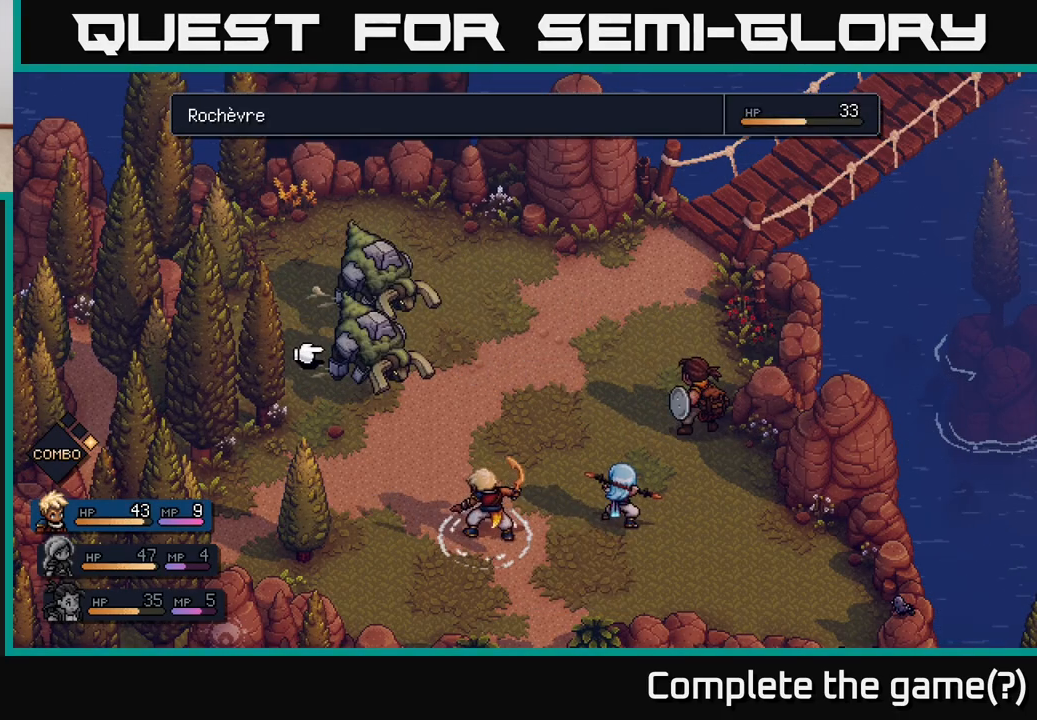
{"buttons": [], "left_stick": "center", "right_stick": "center", "events": [[283, "A", "down"], [383, "A", "up"]]}
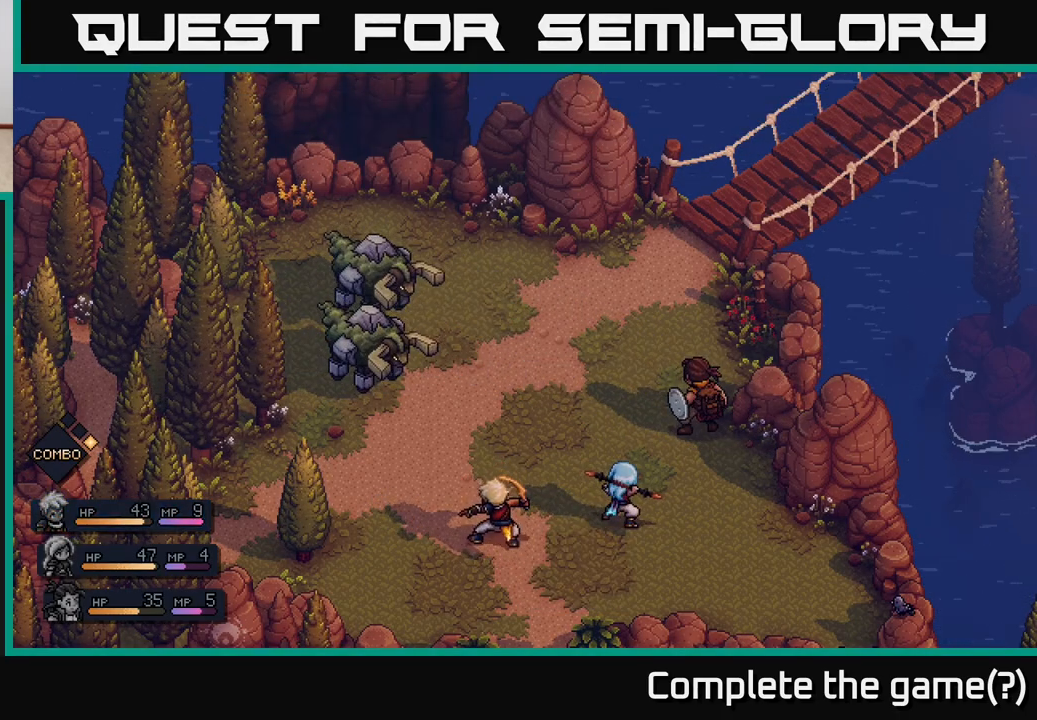
{"buttons": [], "left_stick": "center", "right_stick": "center", "events": []}
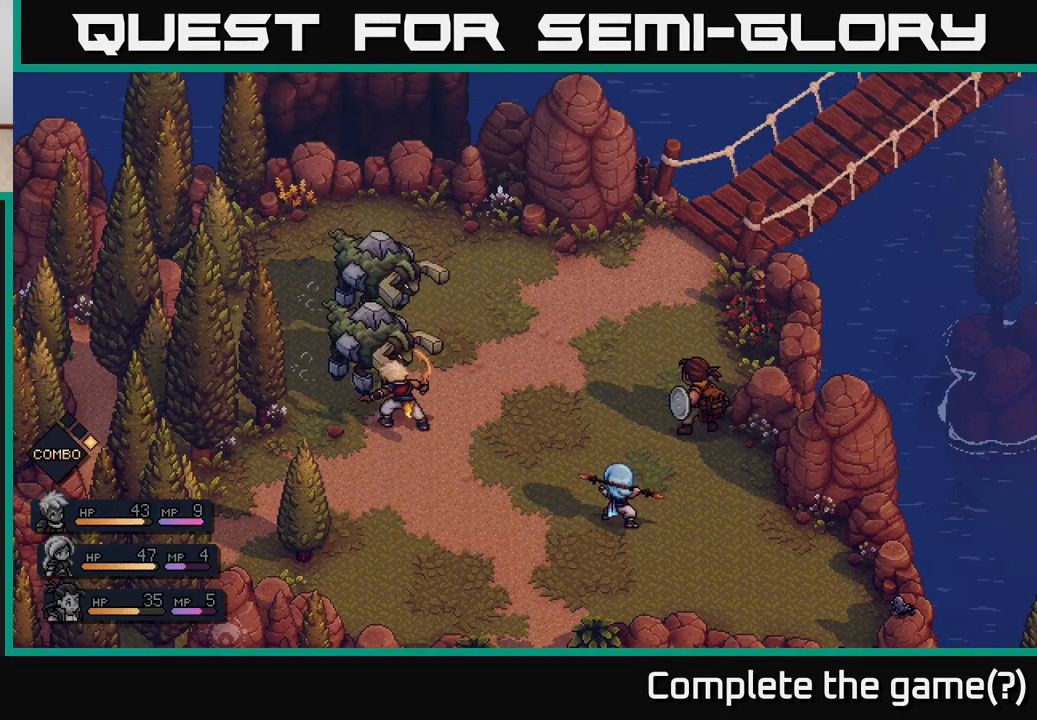
{"buttons": ["A"], "left_stick": "center", "right_stick": "center", "events": [[300, "A", "down"]]}
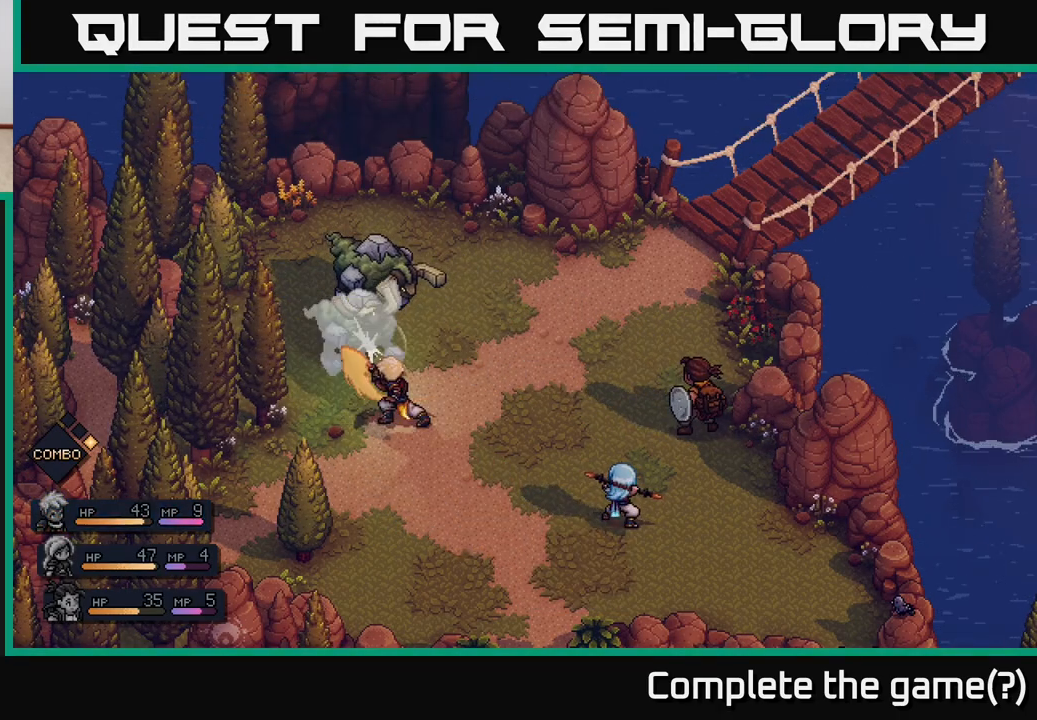
{"buttons": ["A"], "left_stick": "center", "right_stick": "center", "events": [[33, "A", "up"], [417, "A", "down"]]}
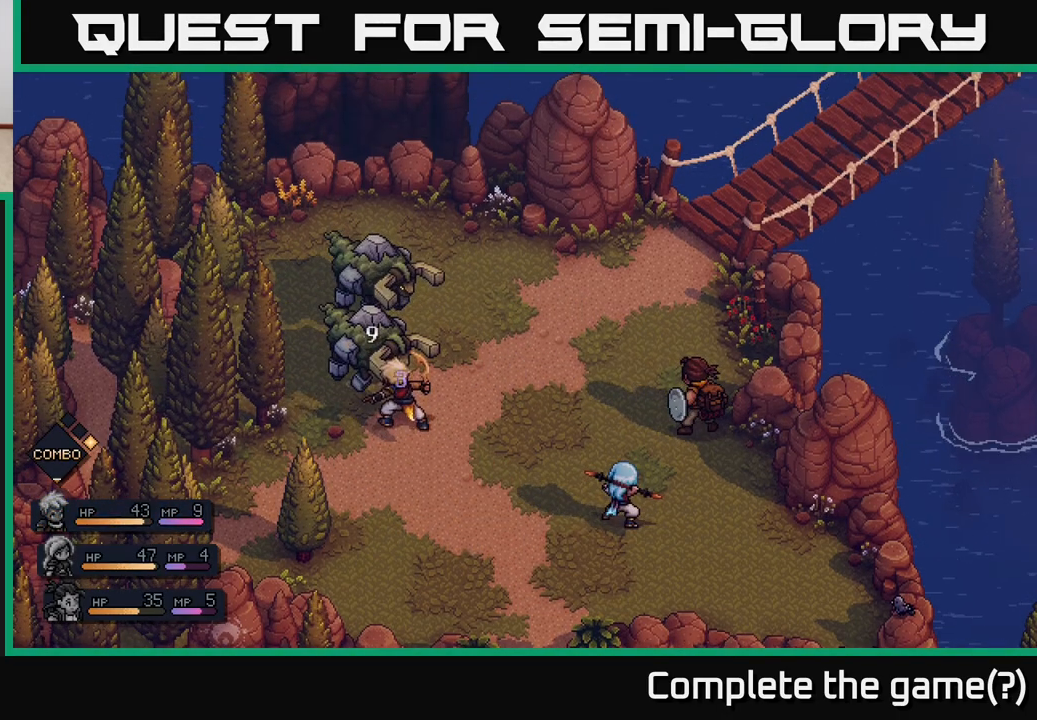
{"buttons": [], "left_stick": "center", "right_stick": "center", "events": [[100, "A", "up"]]}
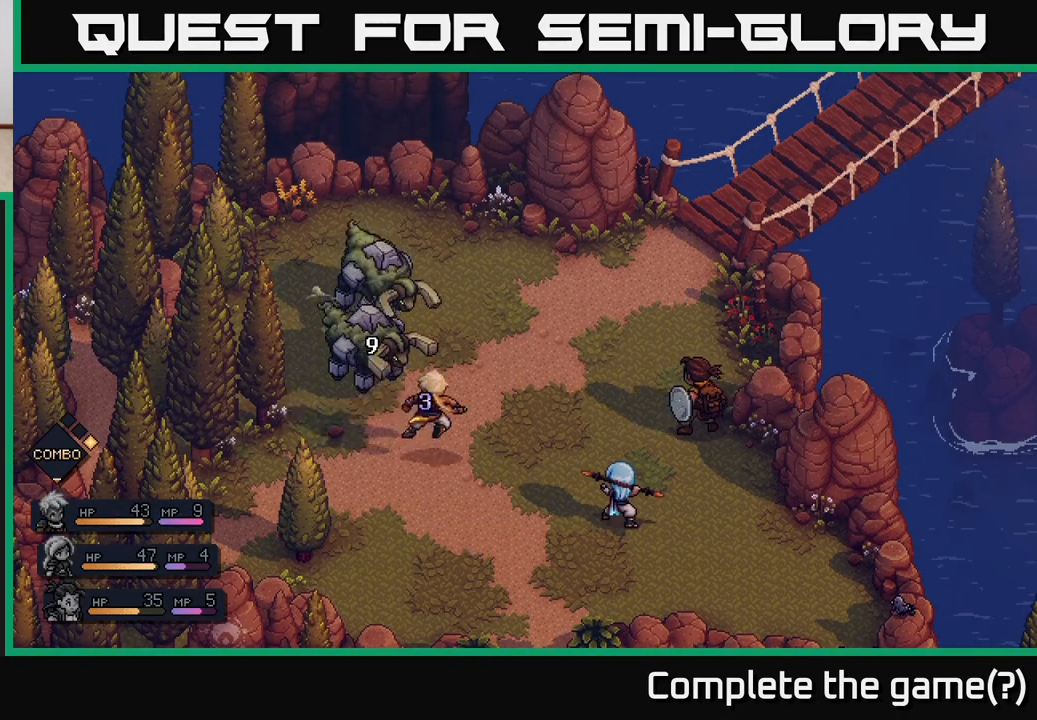
{"buttons": [], "left_stick": "center", "right_stick": "center", "events": []}
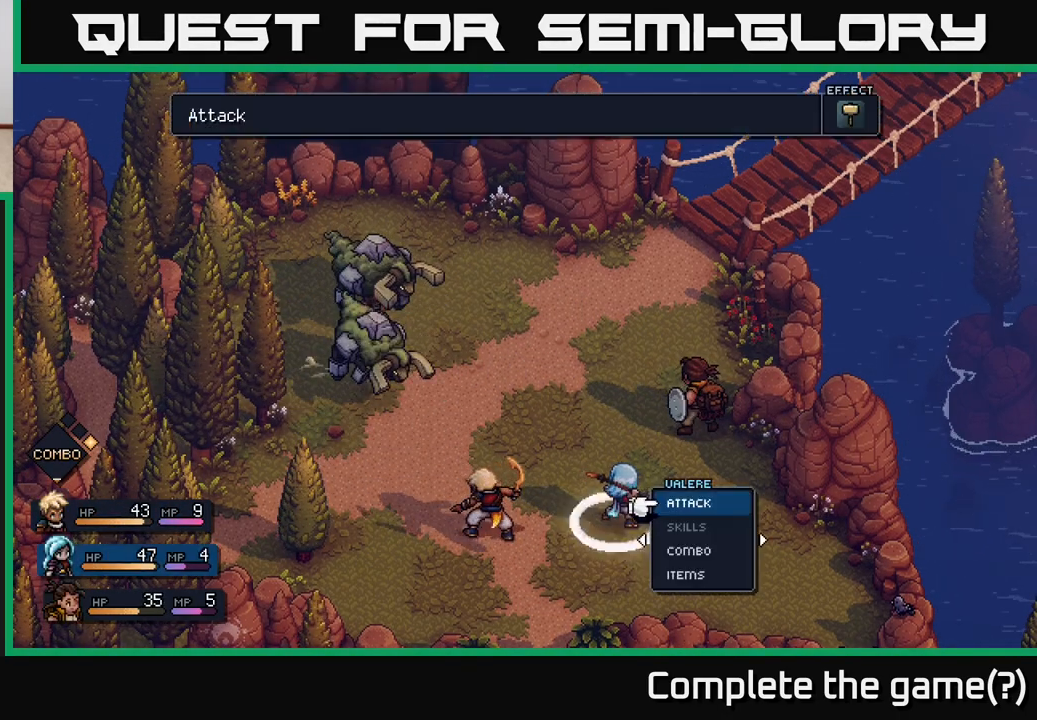
{"buttons": [], "left_stick": "center", "right_stick": "center", "events": []}
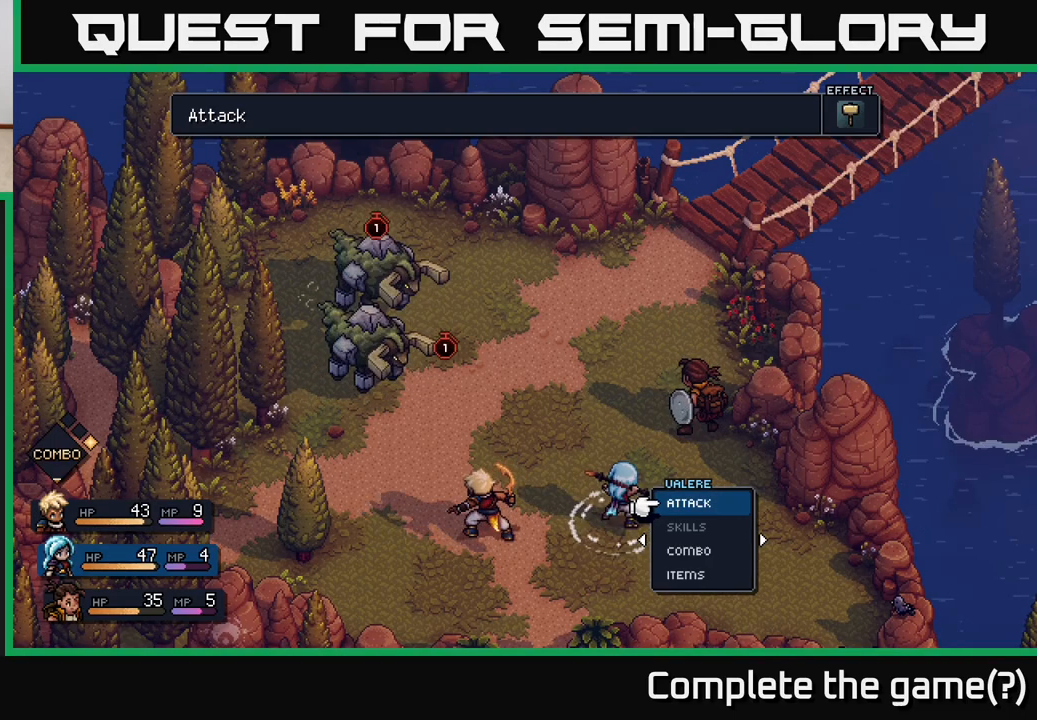
{"buttons": [], "left_stick": "center", "right_stick": "center", "events": []}
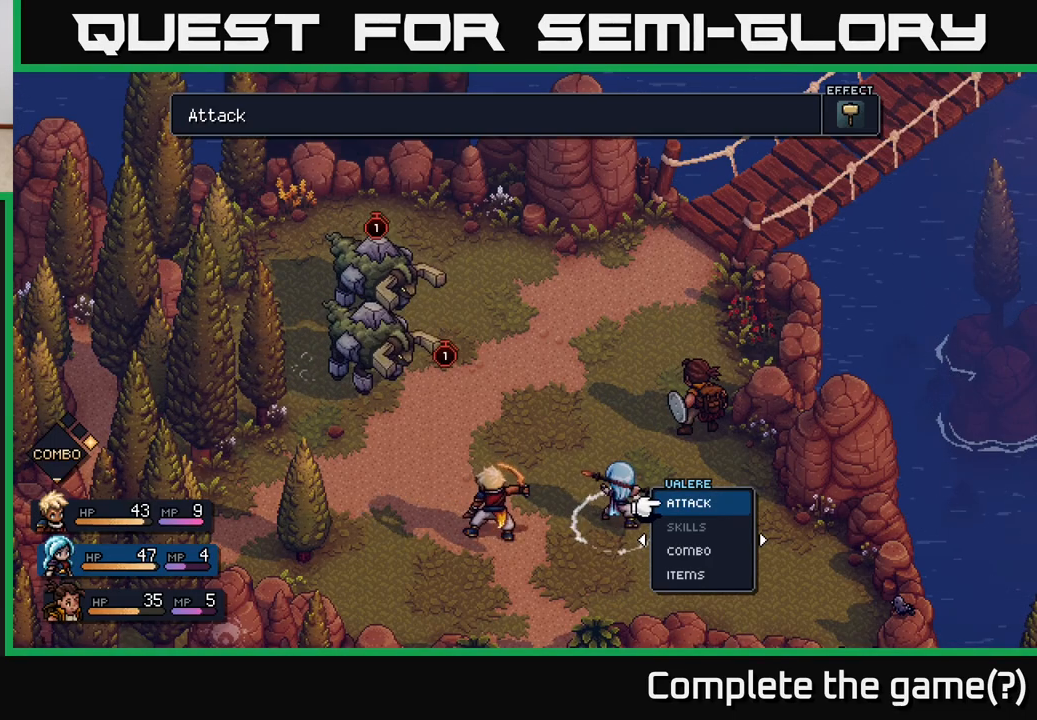
{"buttons": ["A"], "left_stick": "center", "right_stick": "center", "events": [[483, "A", "down"]]}
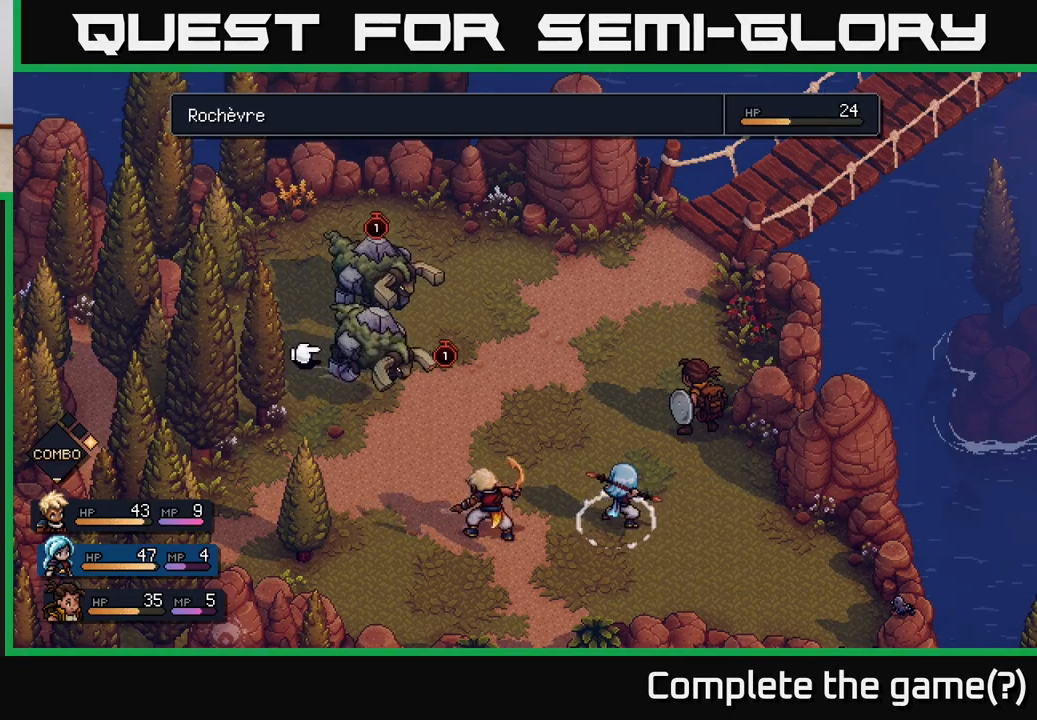
{"buttons": [], "left_stick": "center", "right_stick": "center", "events": [[83, "A", "up"]]}
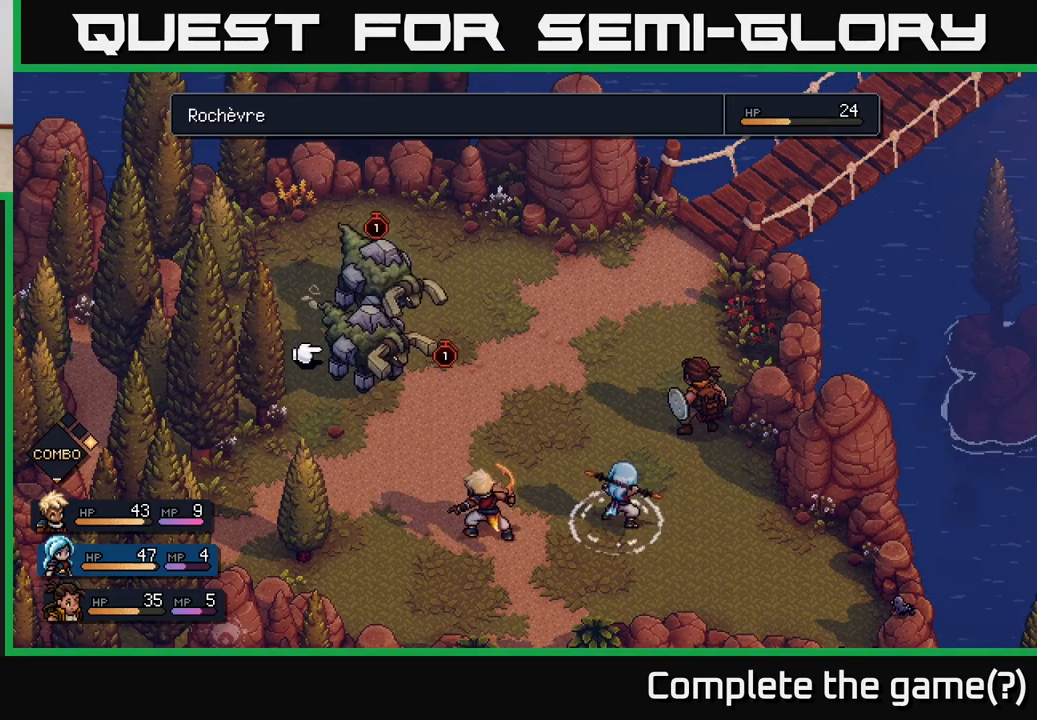
{"buttons": [], "left_stick": "center", "right_stick": "center", "events": [[33, "A", "down"], [117, "A", "up"]]}
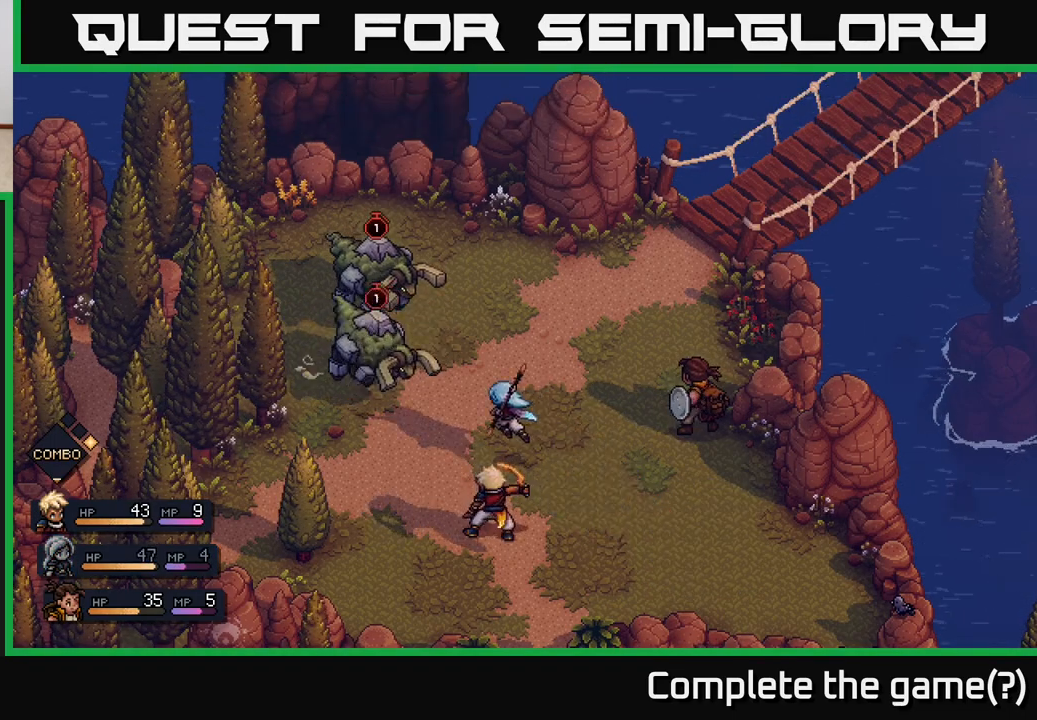
{"buttons": [], "left_stick": "center", "right_stick": "center", "events": []}
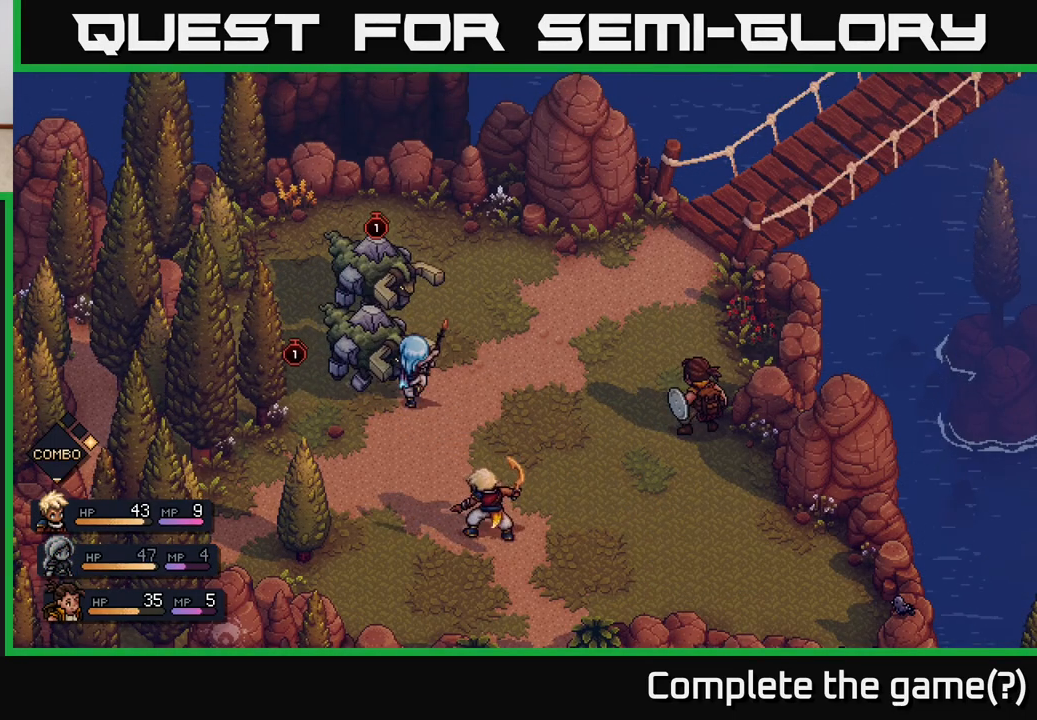
{"buttons": [], "left_stick": "center", "right_stick": "center", "events": [[167, "A", "down"], [267, "A", "up"]]}
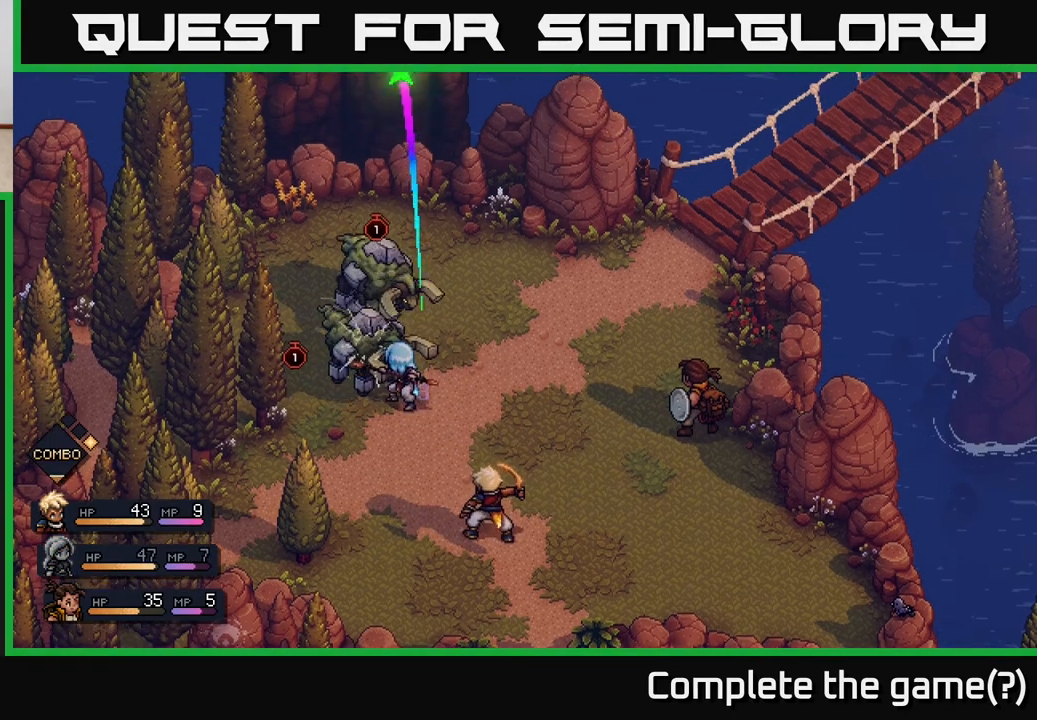
{"buttons": [], "left_stick": "center", "right_stick": "center", "events": [[200, "A", "down"], [300, "A", "up"]]}
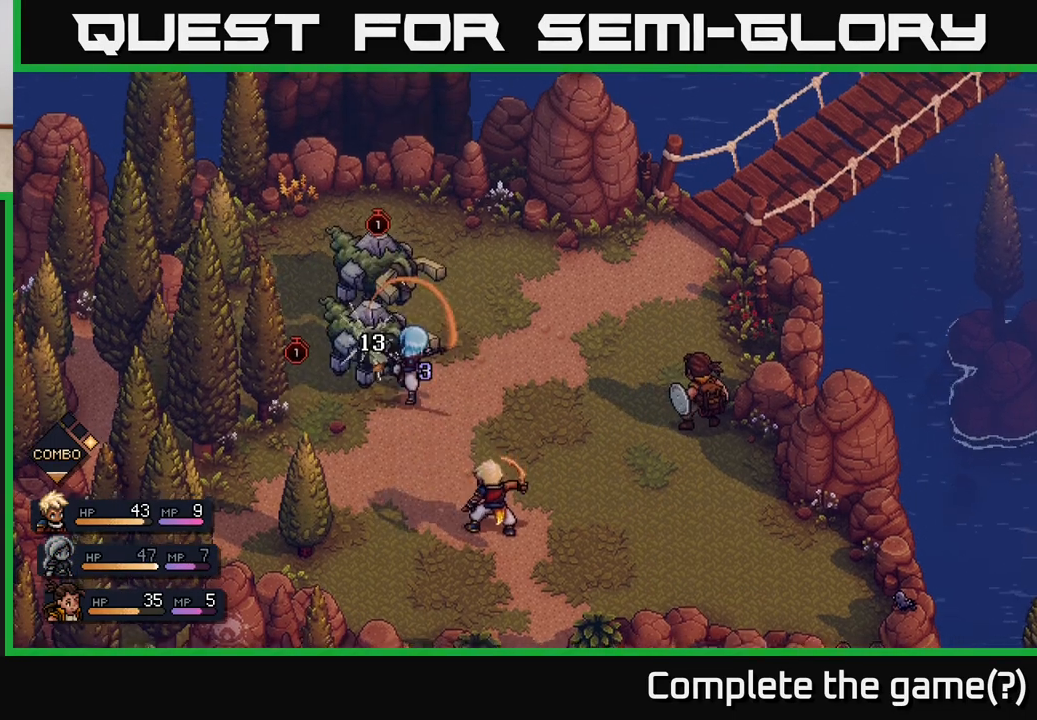
{"buttons": [], "left_stick": "center", "right_stick": "center", "events": []}
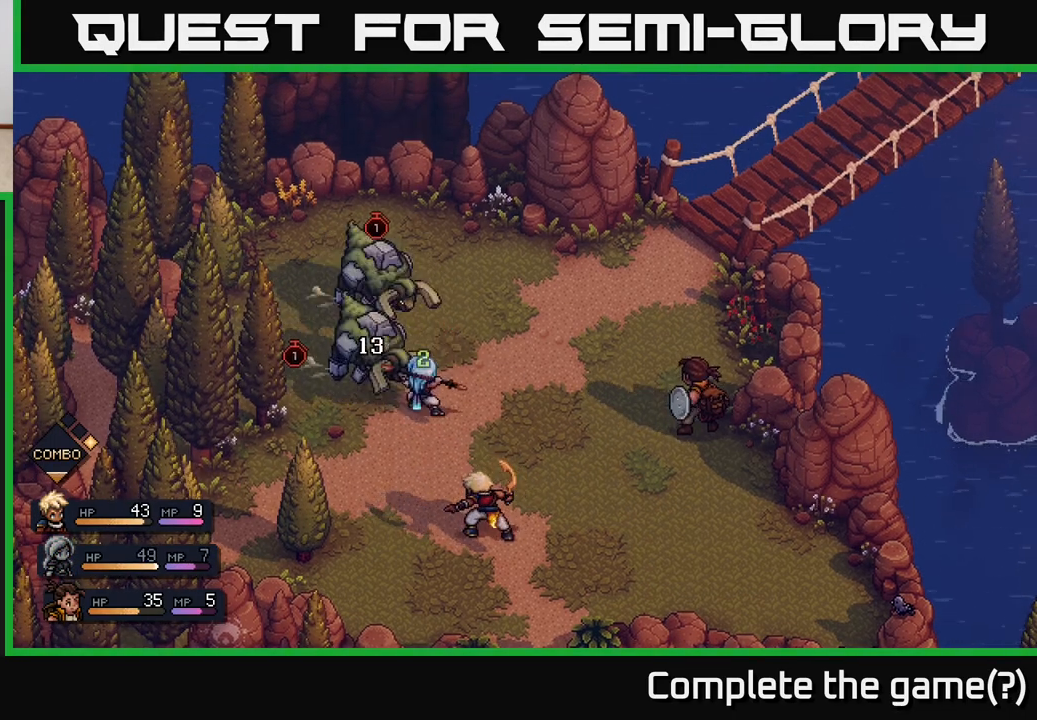
{"buttons": [], "left_stick": "center", "right_stick": "center", "events": []}